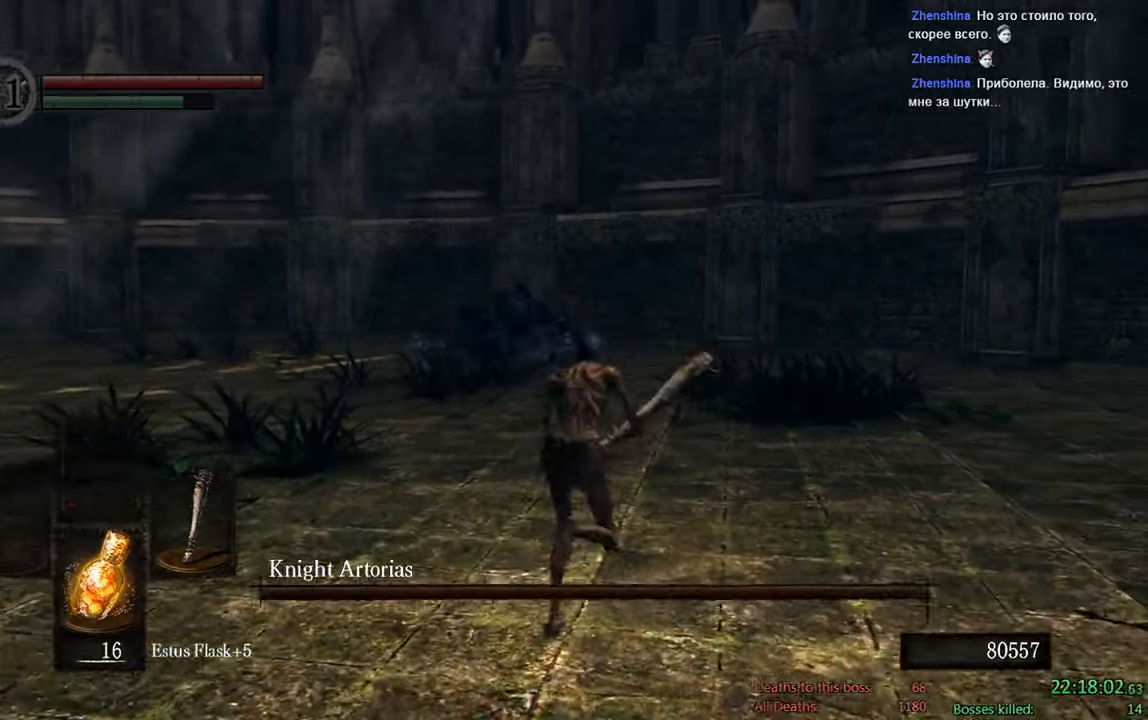
Gameplay with a controller (Xbox layout); each line is a JSON object with the inputs held at the frame after it (dt_ms = milliseconds from this image to that frame). "events" lists button and stick changes between this image and that frame as [ms after this image, input, new state], when the widget could be followed in between.
{"dt_ms": 500, "buttons": ["B"], "left_stick": "up", "right_stick": "center", "events": []}
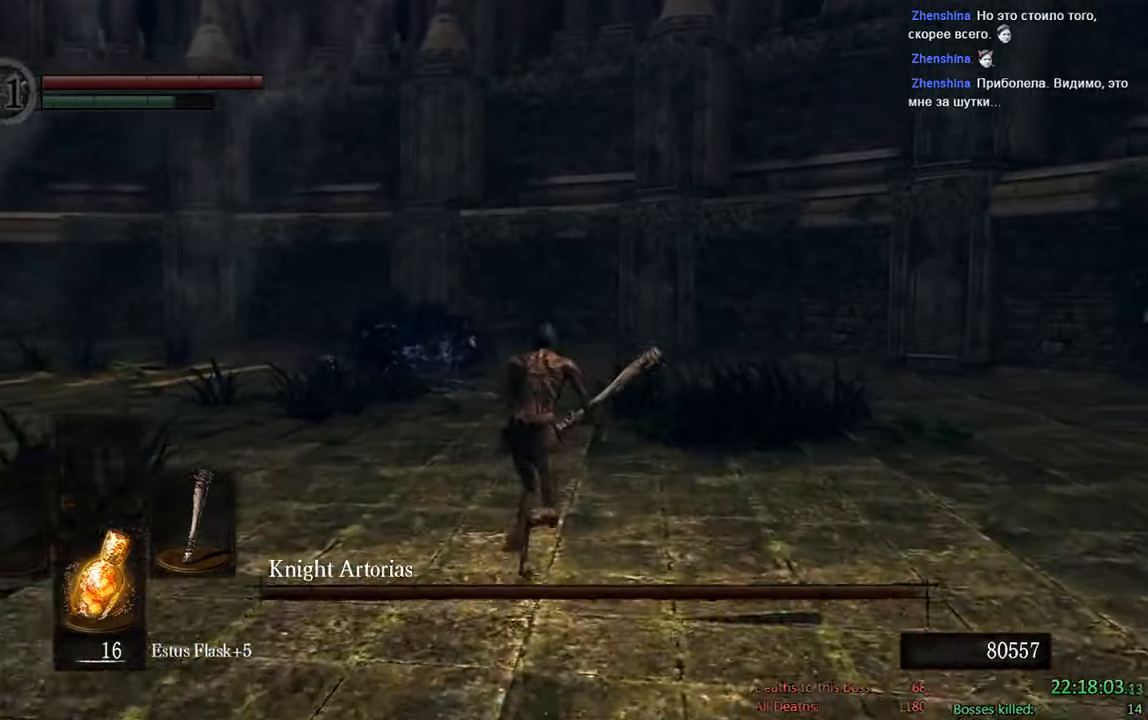
{"dt_ms": 500, "buttons": ["B"], "left_stick": "up", "right_stick": "center", "events": []}
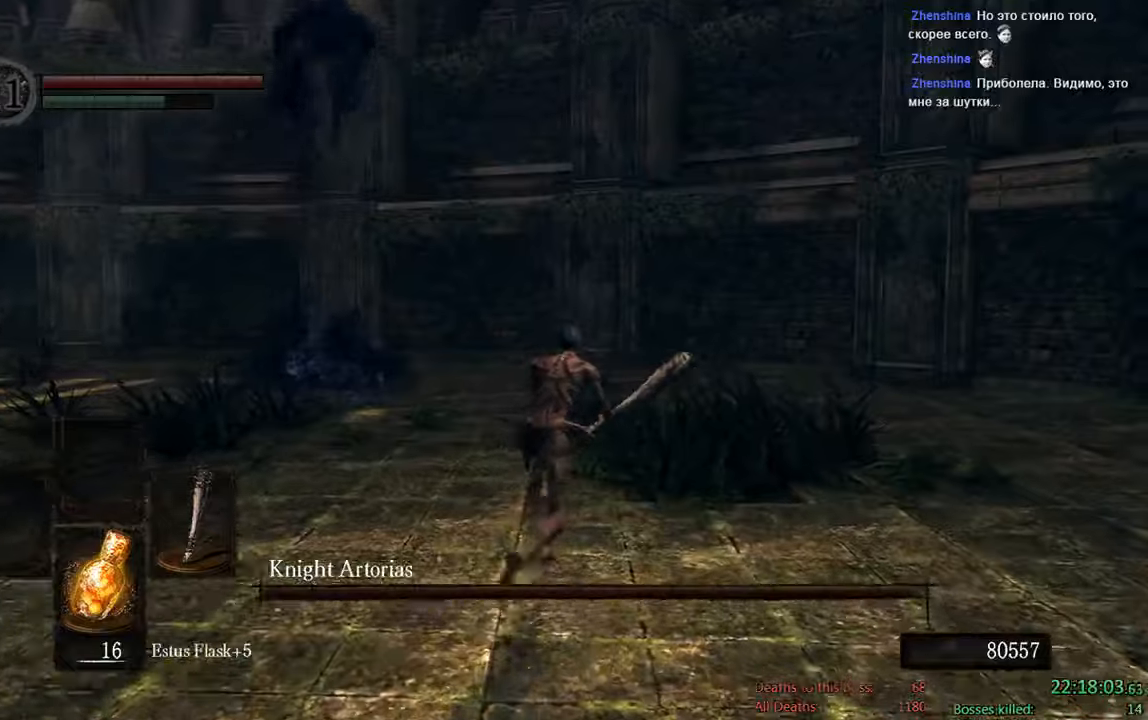
{"dt_ms": 500, "buttons": ["B"], "left_stick": "up", "right_stick": "center", "events": [[83, "right_stick", "down-right"], [250, "right_stick", "center"]]}
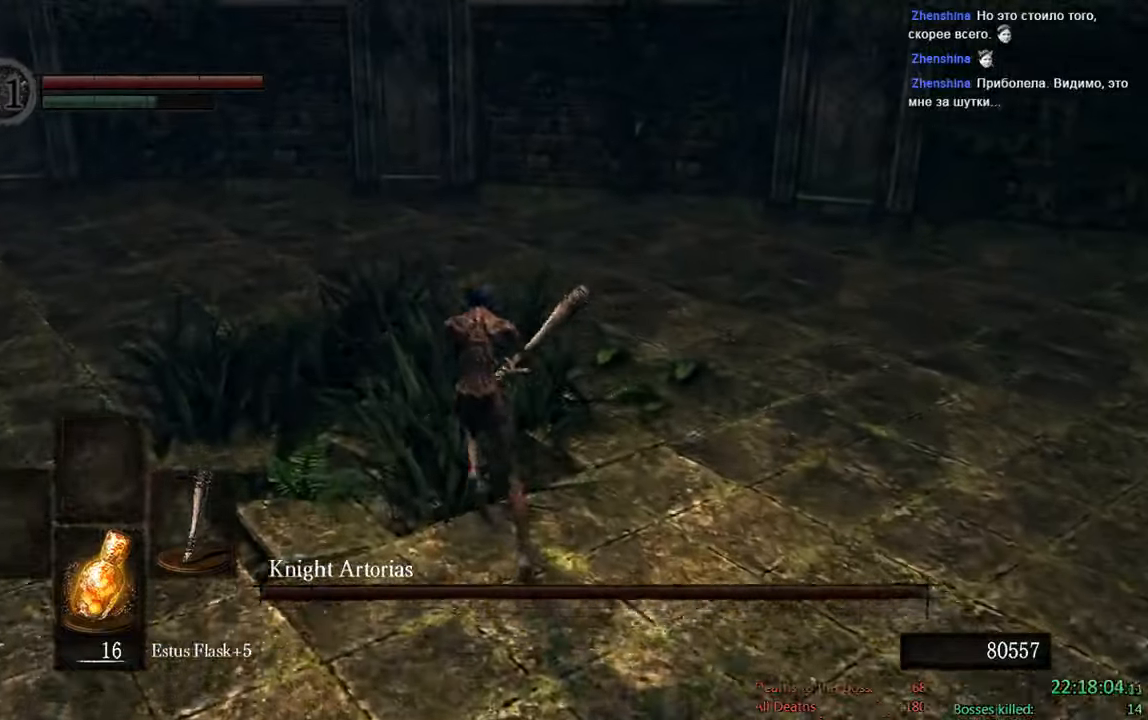
{"dt_ms": 500, "buttons": ["B"], "left_stick": "up-right", "right_stick": "right", "events": [[433, "right_stick", "right"], [500, "left_stick", "up-right"]]}
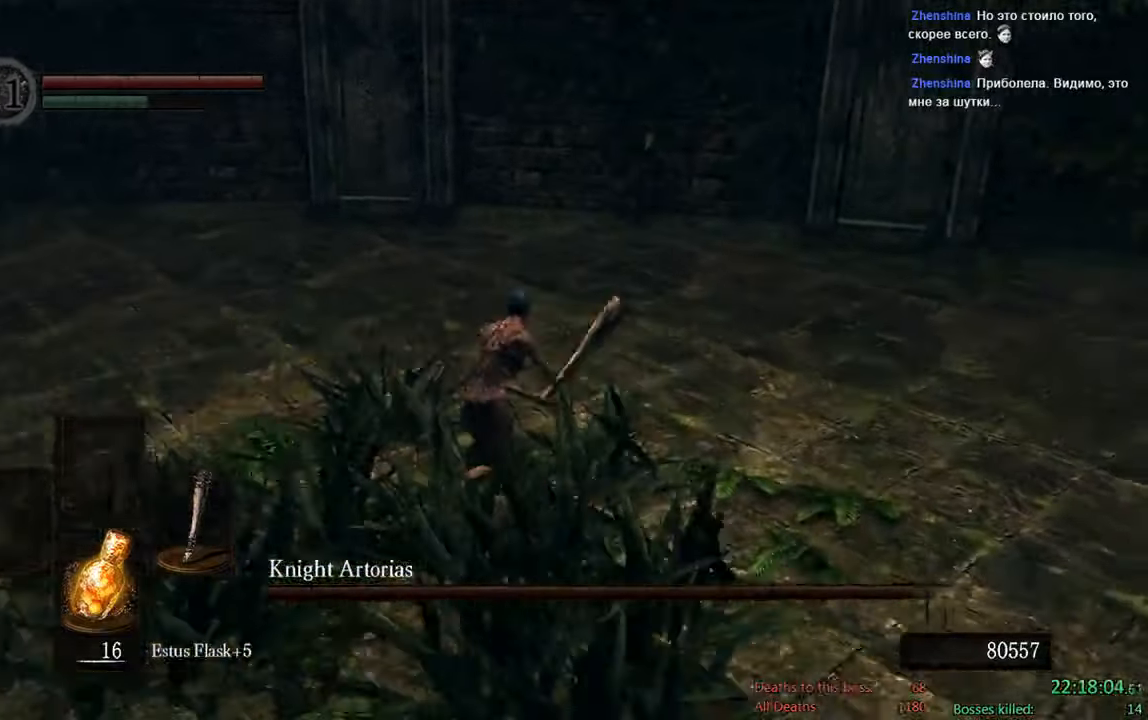
{"dt_ms": 500, "buttons": ["B"], "left_stick": "up-right", "right_stick": "center", "events": [[333, "right_stick", "center"]]}
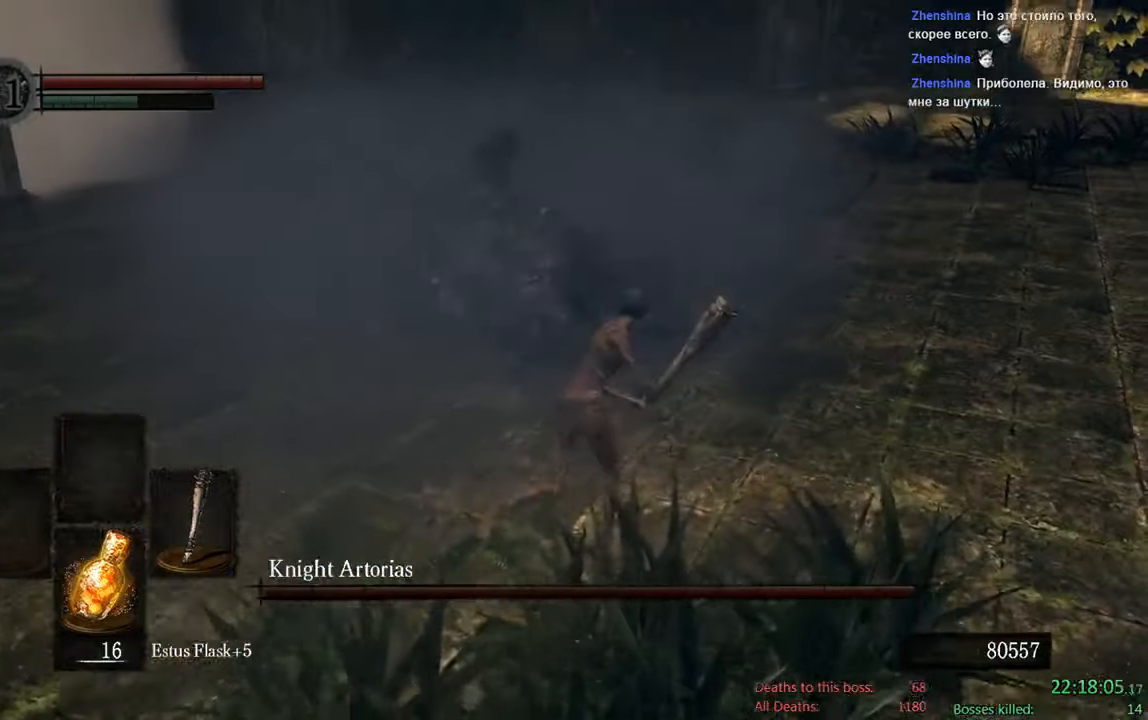
{"dt_ms": 500, "buttons": [], "left_stick": "up", "right_stick": "center", "events": [[100, "left_stick", "up"], [233, "R1", "down"], [366, "B", "up"], [366, "R1", "up"]]}
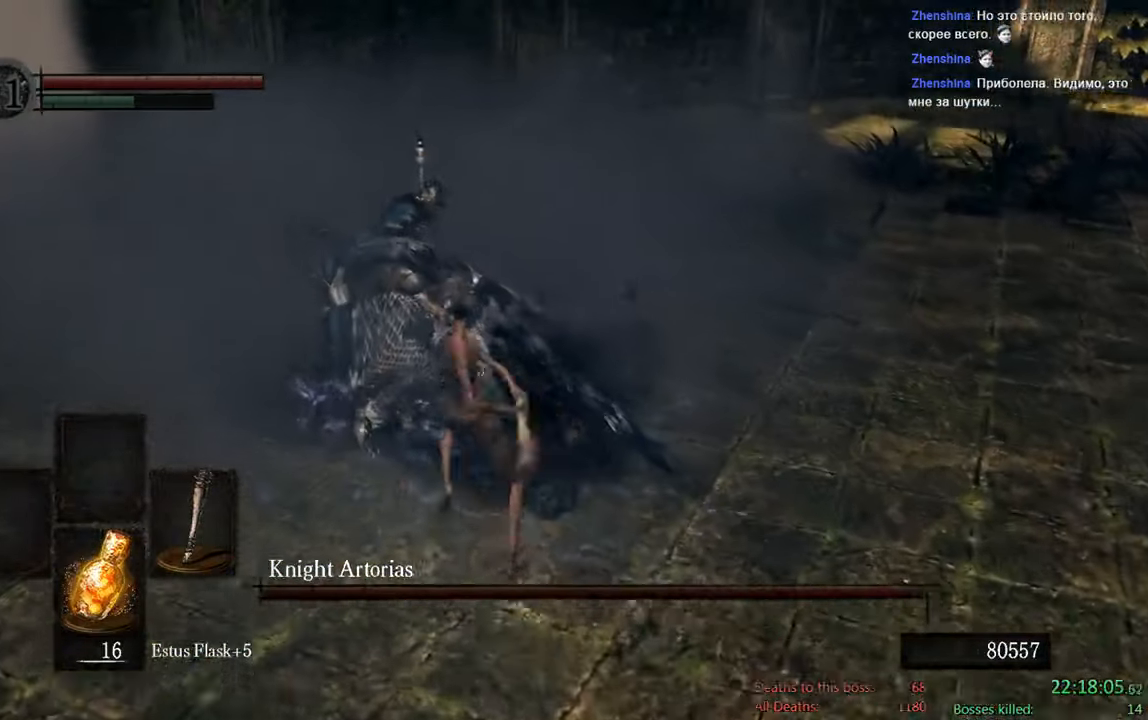
{"dt_ms": 500, "buttons": ["B"], "left_stick": "up-right", "right_stick": "center", "events": [[316, "left_stick", "up-right"], [366, "B", "down"]]}
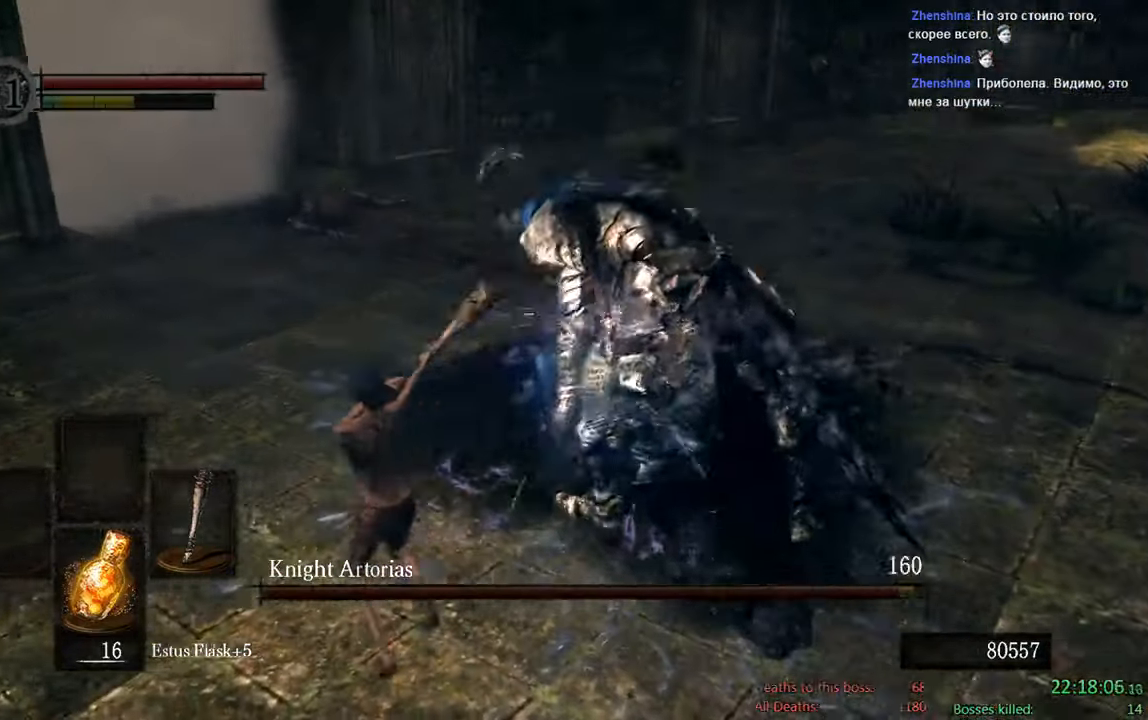
{"dt_ms": 500, "buttons": ["B"], "left_stick": "down-left", "right_stick": "center", "events": [[50, "left_stick", "right"], [200, "right_stick", "right"], [300, "left_stick", "down"], [400, "left_stick", "down-left"], [416, "right_stick", "center"]]}
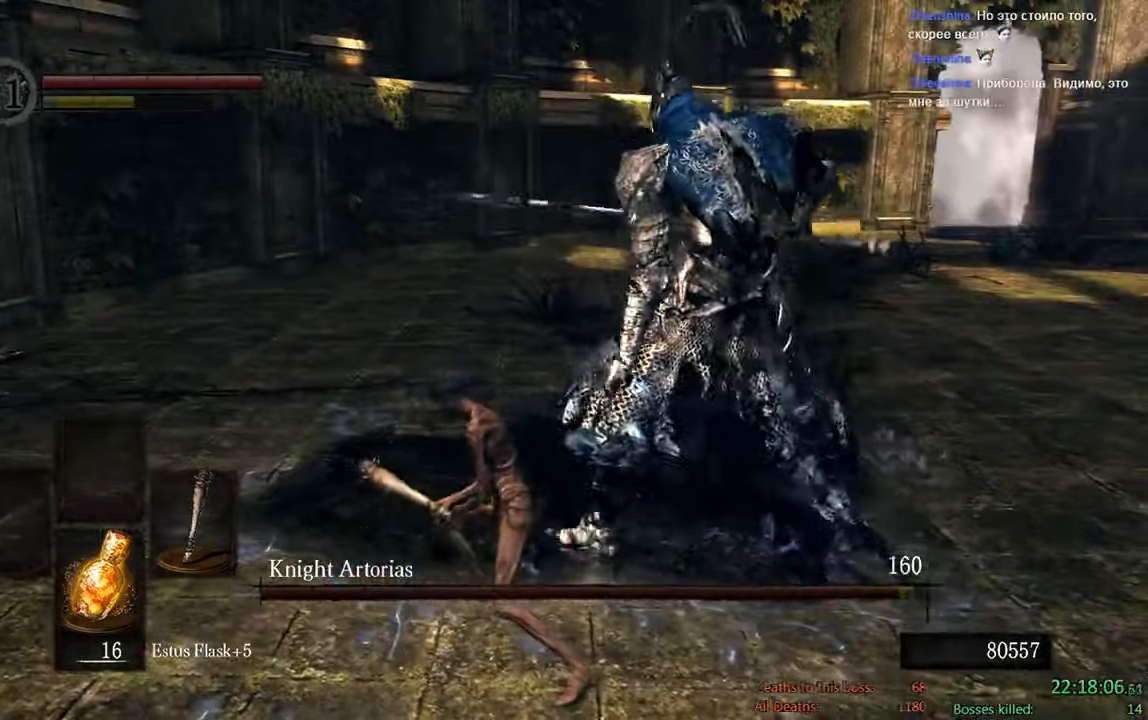
{"dt_ms": 500, "buttons": ["B"], "left_stick": "down-left", "right_stick": "center", "events": []}
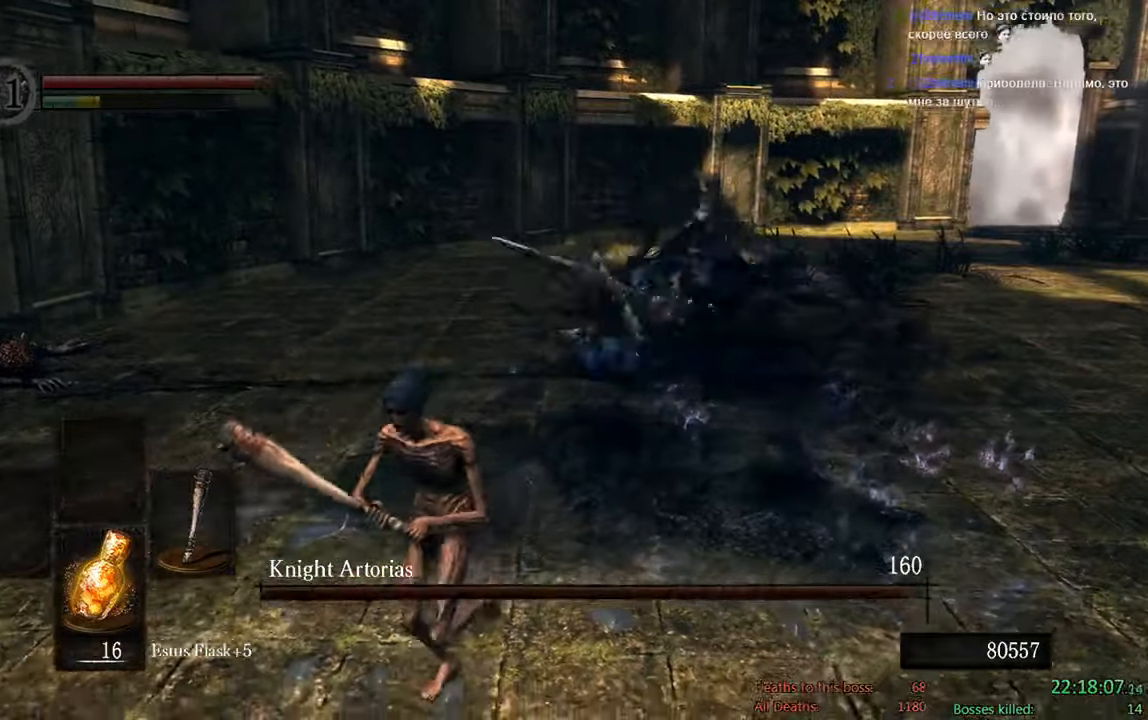
{"dt_ms": 500, "buttons": [], "left_stick": "down", "right_stick": "center", "events": [[50, "left_stick", "down"], [183, "B", "up"], [333, "right_stick", "up-left"], [433, "right_stick", "center"]]}
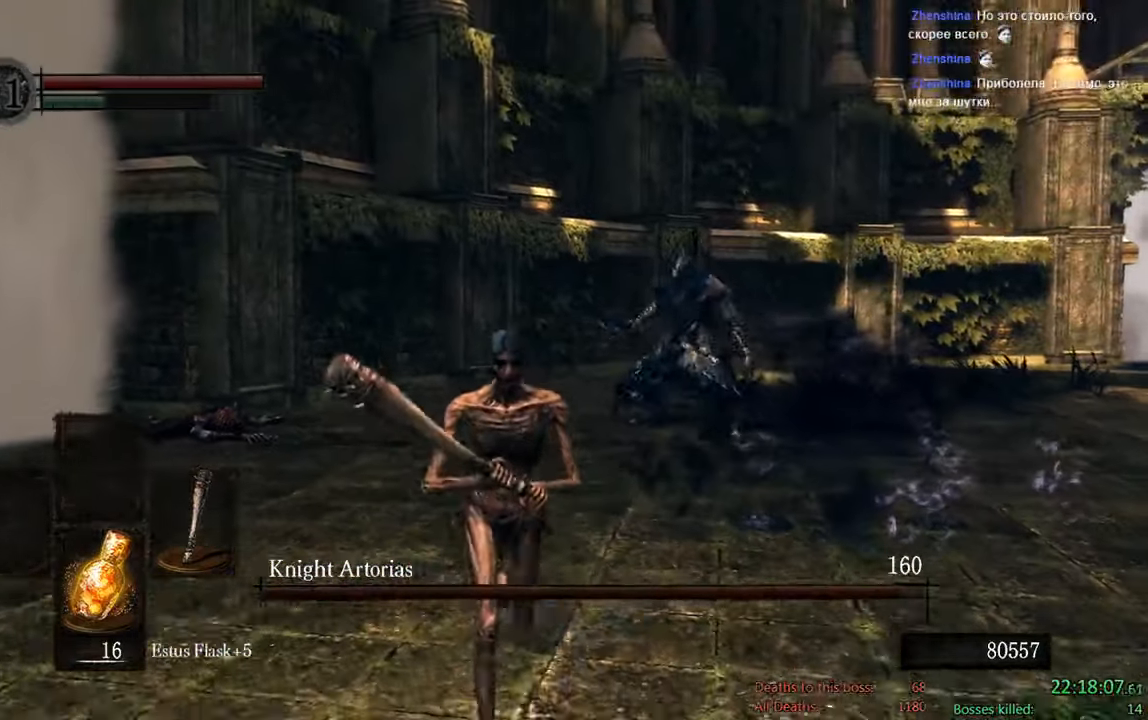
{"dt_ms": 1000, "buttons": ["B"], "left_stick": "down", "right_stick": "center", "events": [[233, "B", "down"], [616, "right_stick", "up"], [666, "right_stick", "center"]]}
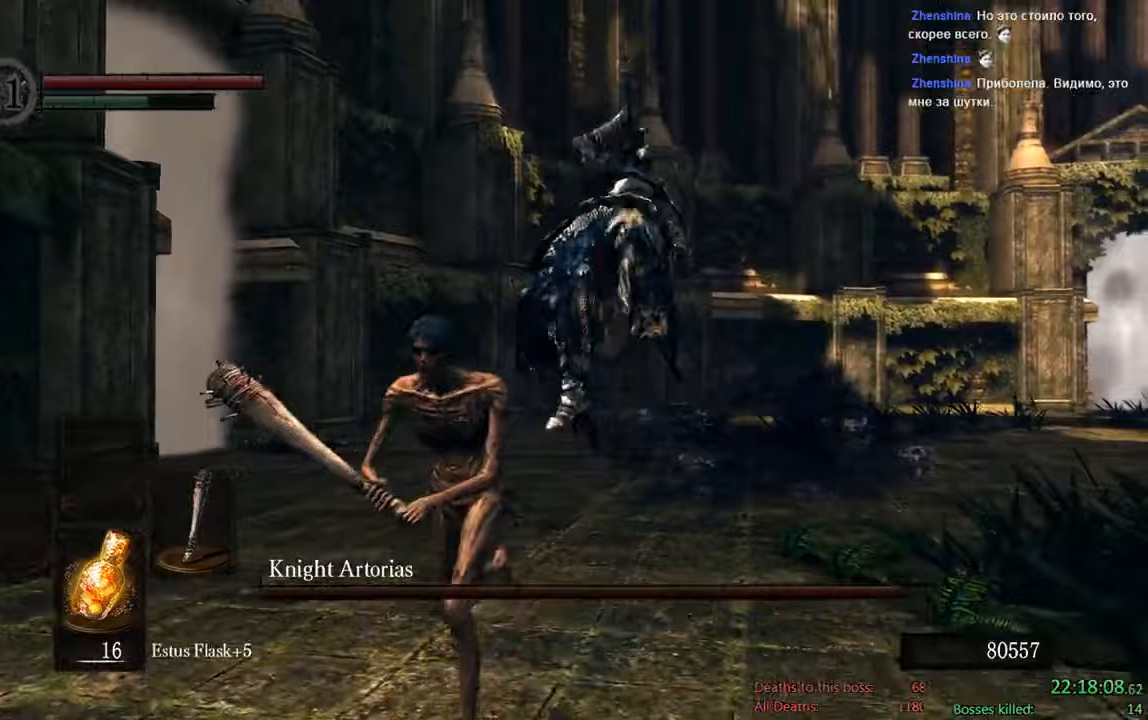
{"dt_ms": 500, "buttons": ["B"], "left_stick": "down", "right_stick": "center", "events": [[133, "right_stick", "down"], [333, "right_stick", "center"]]}
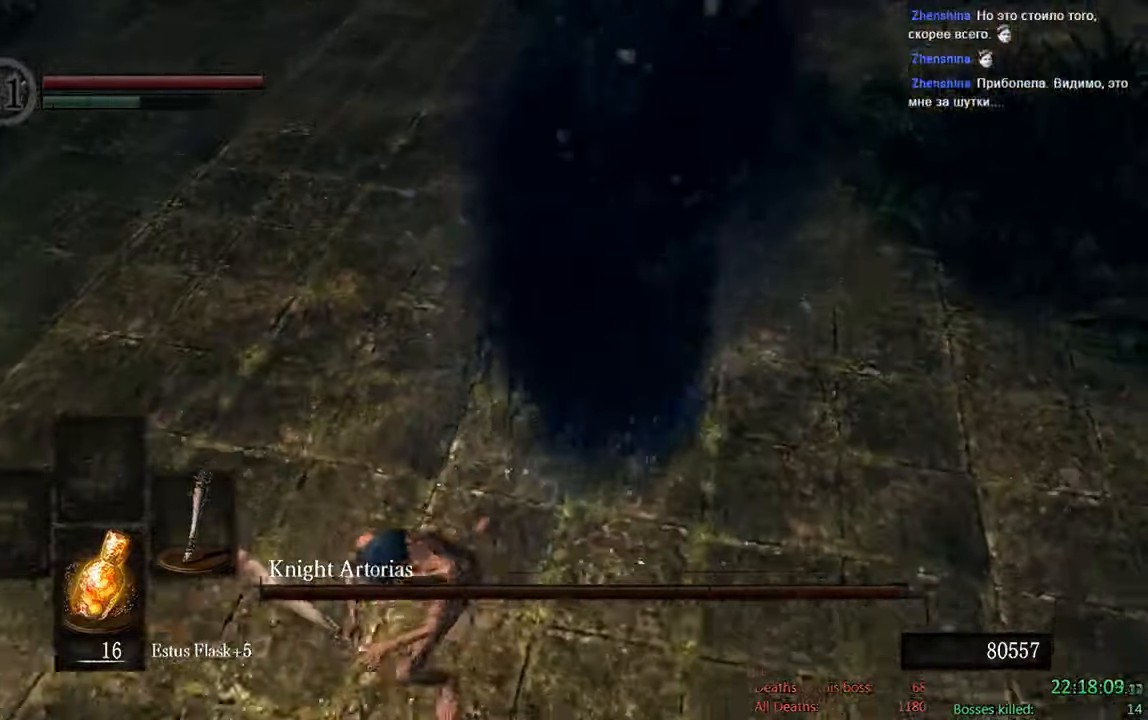
{"dt_ms": 500, "buttons": ["B"], "left_stick": "down", "right_stick": "center"}
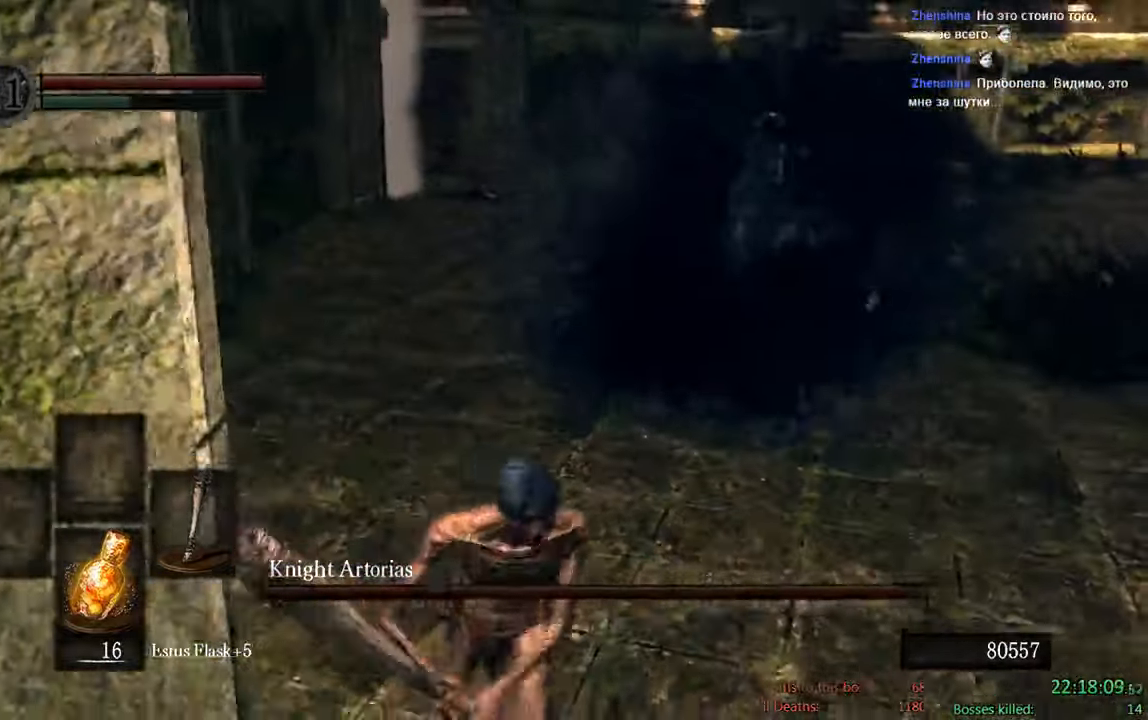
{"dt_ms": 500, "buttons": ["B"], "left_stick": "down", "right_stick": "center"}
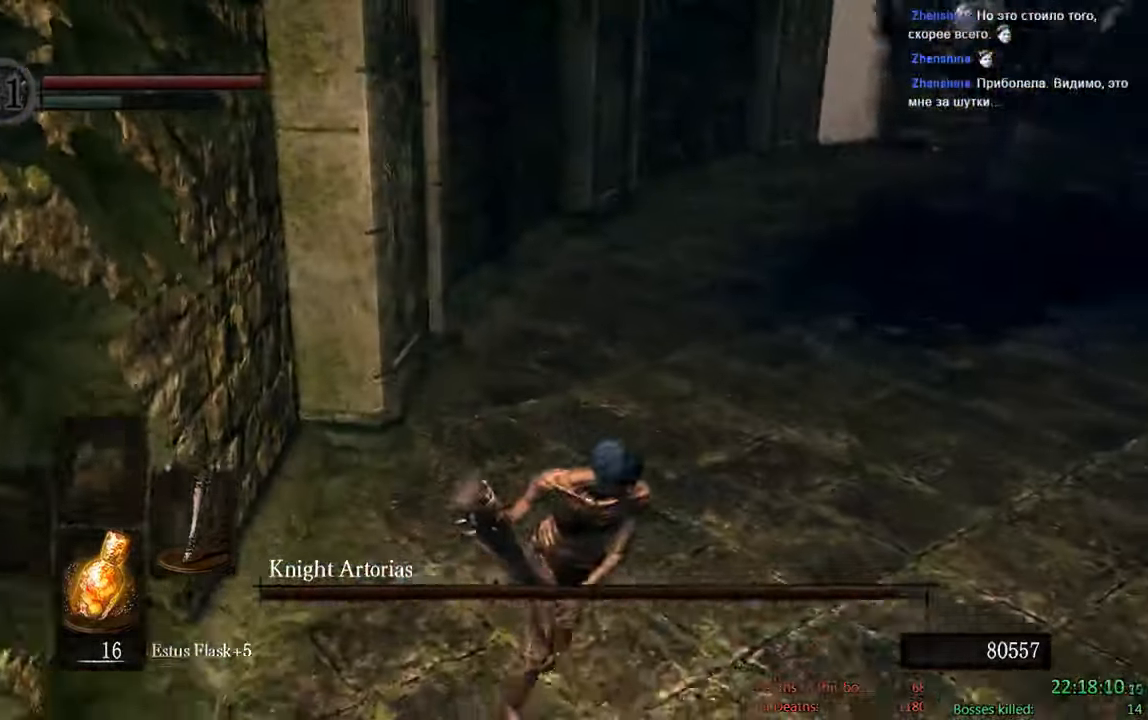
{"dt_ms": 500, "buttons": ["B"], "left_stick": "down-right", "right_stick": "center", "events": [[417, "left_stick", "down-right"]]}
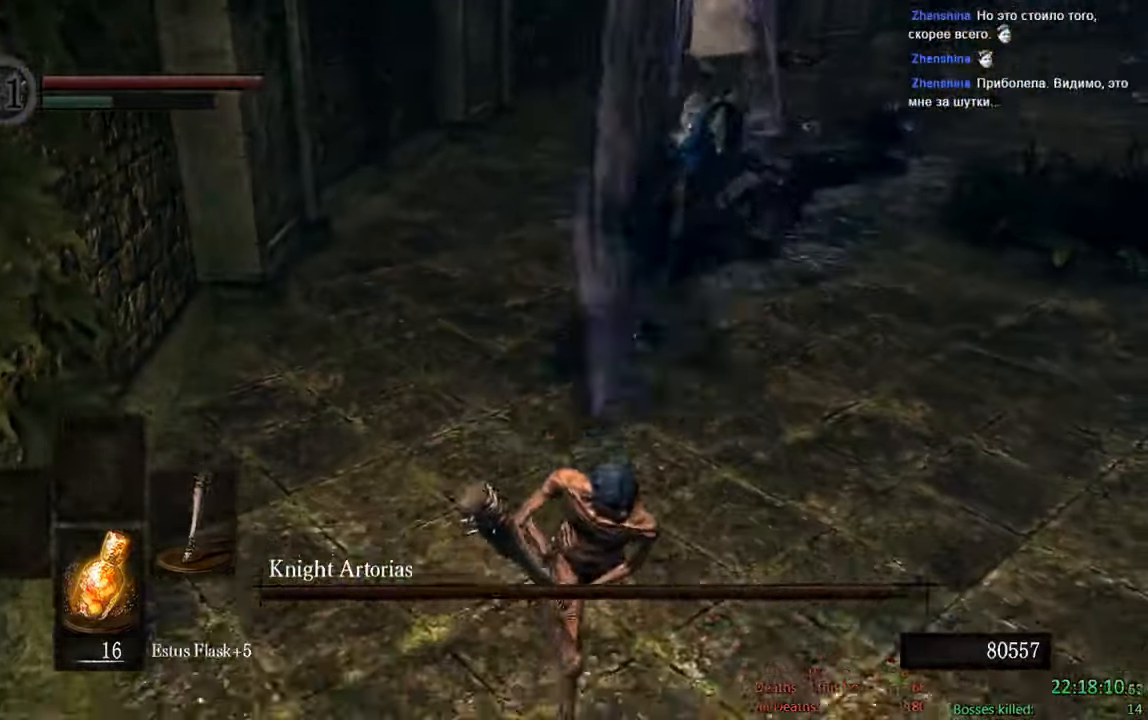
{"dt_ms": 500, "buttons": ["B"], "left_stick": "up-right", "right_stick": "center", "events": [[250, "left_stick", "up-right"]]}
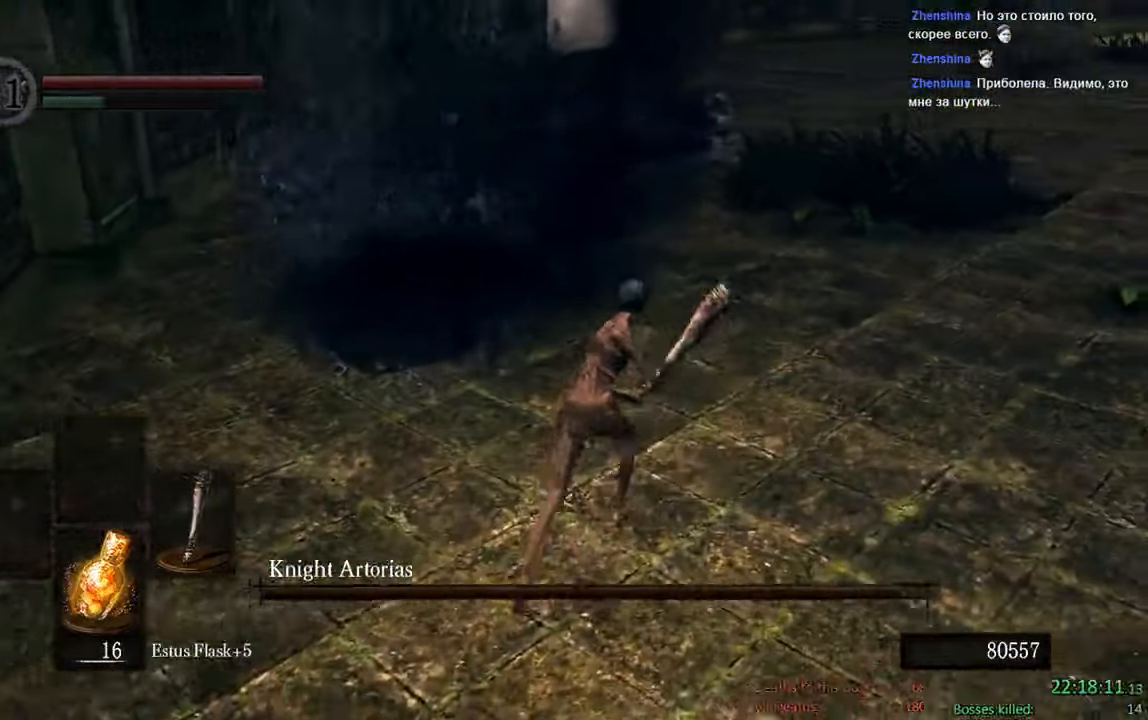
{"dt_ms": 500, "buttons": ["B"], "left_stick": "down-right", "right_stick": "center", "events": [[33, "left_stick", "right"], [133, "right_stick", "left"], [300, "left_stick", "down-right"], [333, "L1", "down"], [333, "right_stick", "center"], [500, "L1", "up"]]}
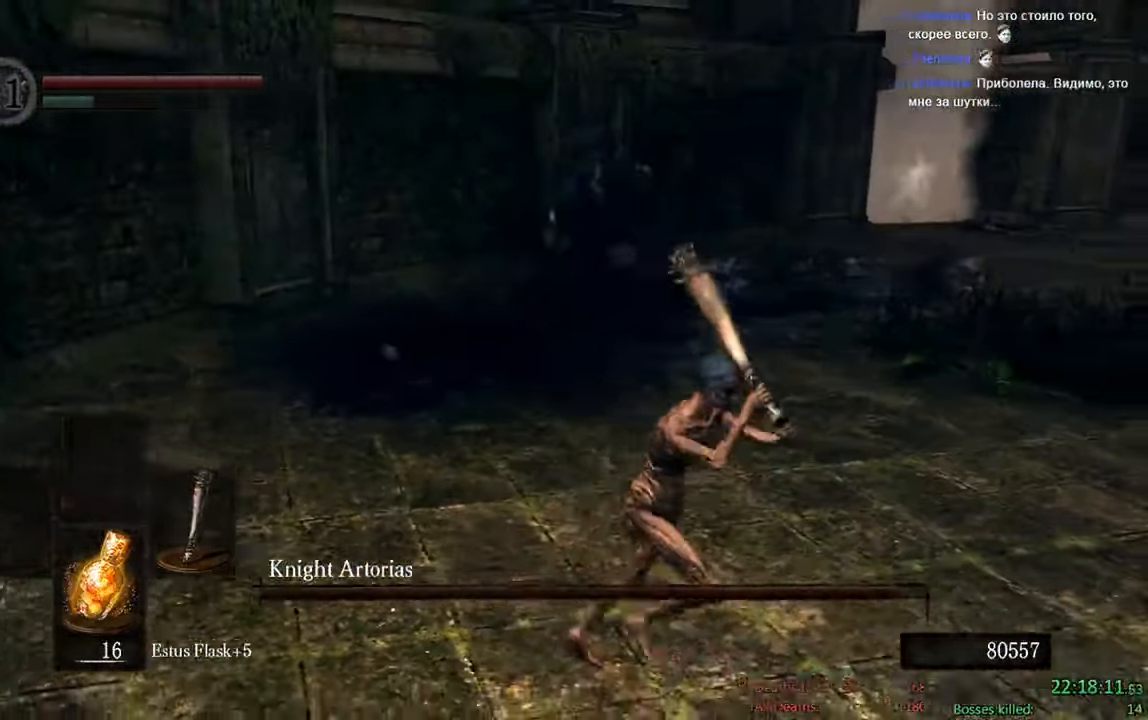
{"dt_ms": 500, "buttons": ["B"], "left_stick": "down-right", "right_stick": "center", "events": []}
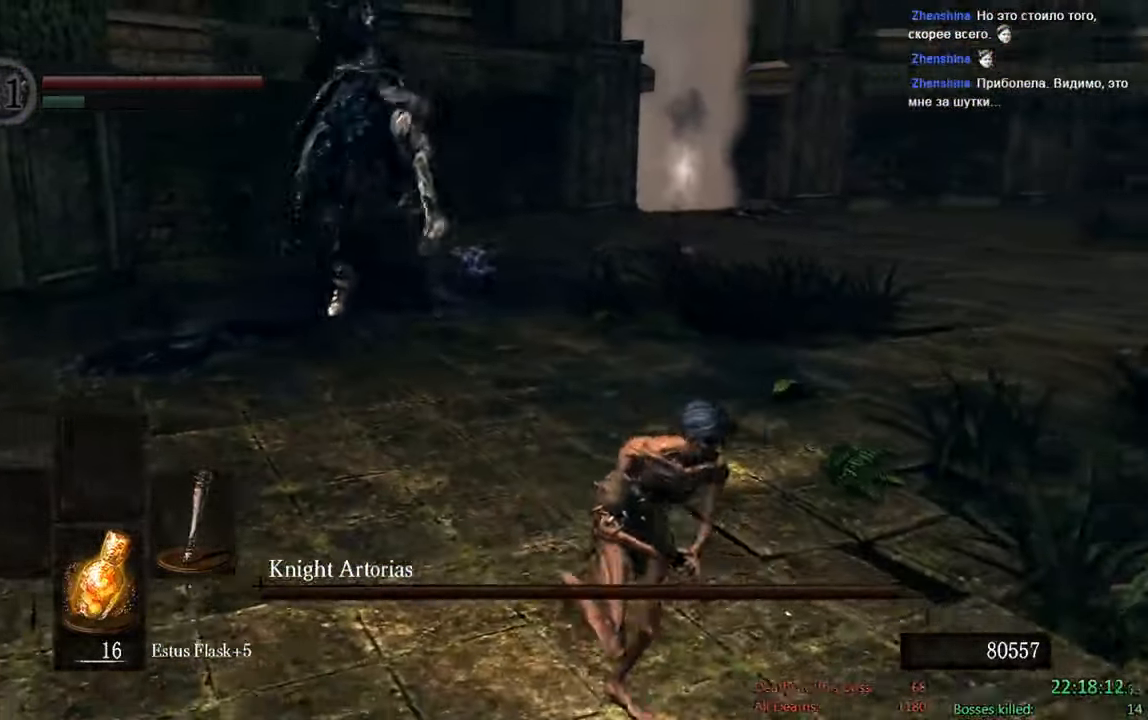
{"dt_ms": 500, "buttons": ["B"], "left_stick": "up", "right_stick": "center", "events": [[33, "right_stick", "down"], [200, "left_stick", "right"], [200, "right_stick", "center"], [400, "left_stick", "up"]]}
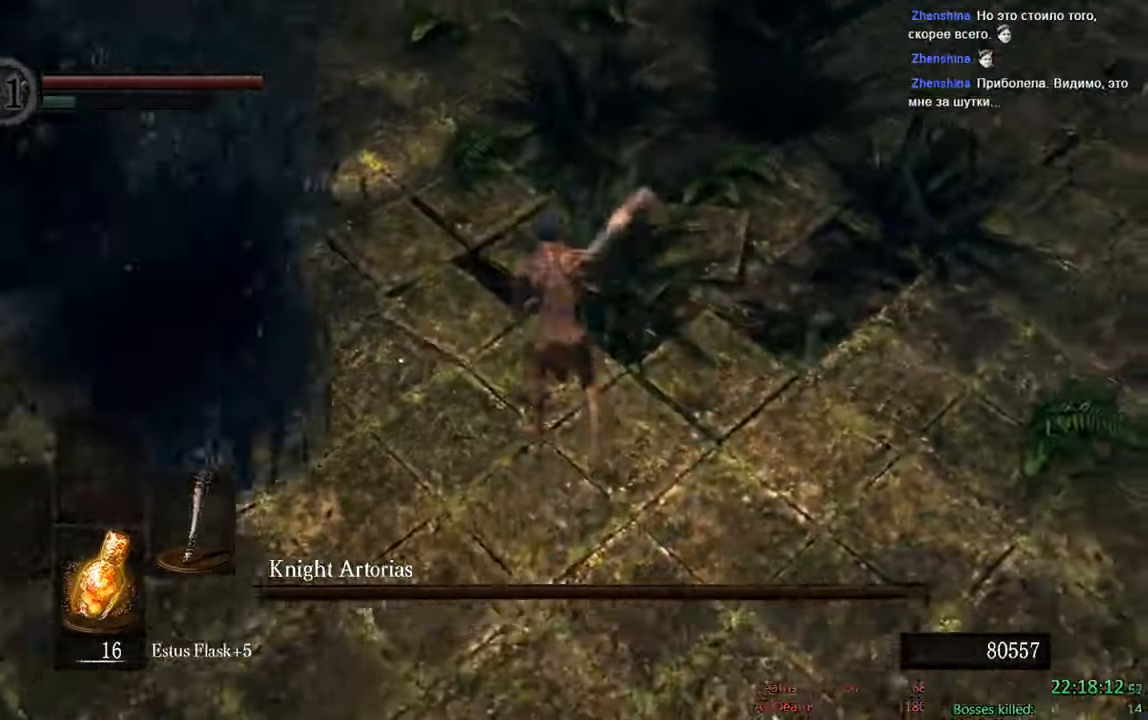
{"dt_ms": 500, "buttons": ["B"], "left_stick": "up", "right_stick": "center", "events": []}
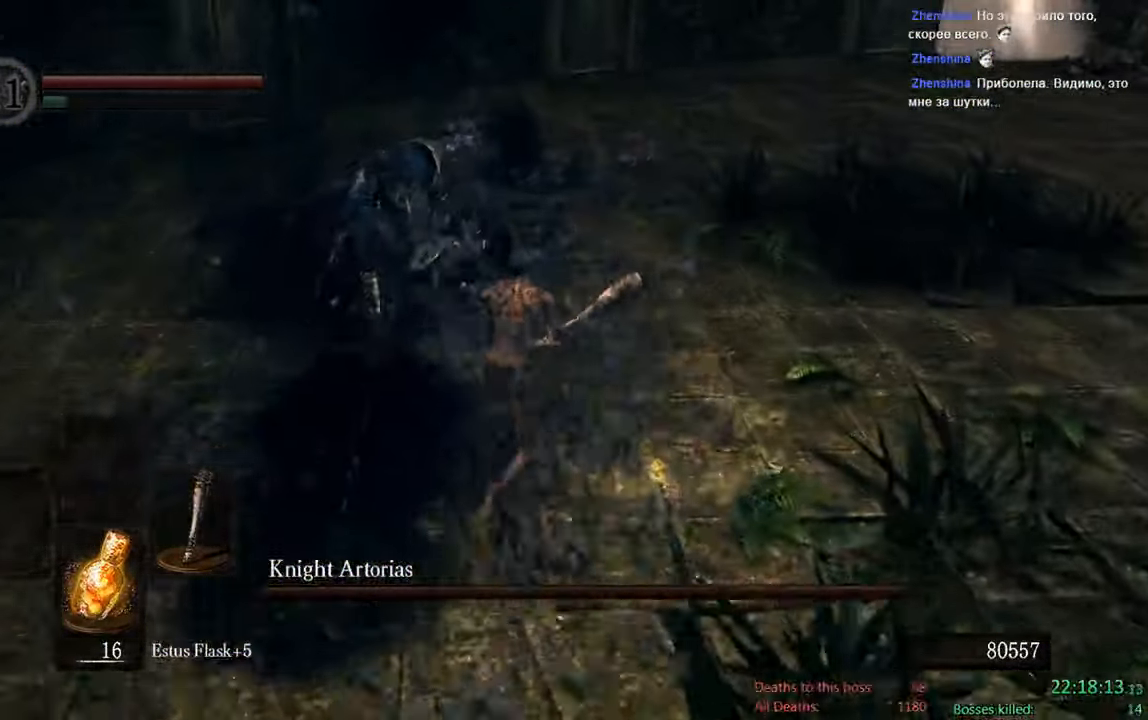
{"dt_ms": 1000, "buttons": ["B"], "left_stick": "right", "right_stick": "center"}
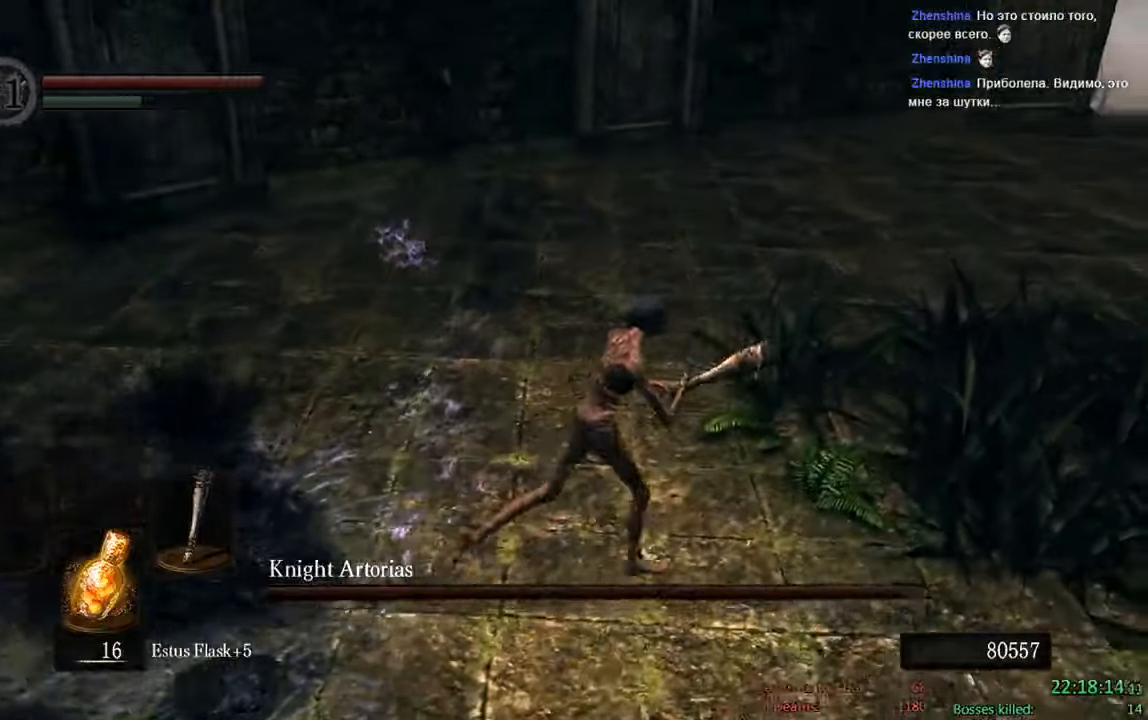
{"dt_ms": 500, "buttons": ["B"], "left_stick": "down-right", "right_stick": "center", "events": [[117, "right_stick", "left"], [417, "left_stick", "down-right"], [417, "right_stick", "center"]]}
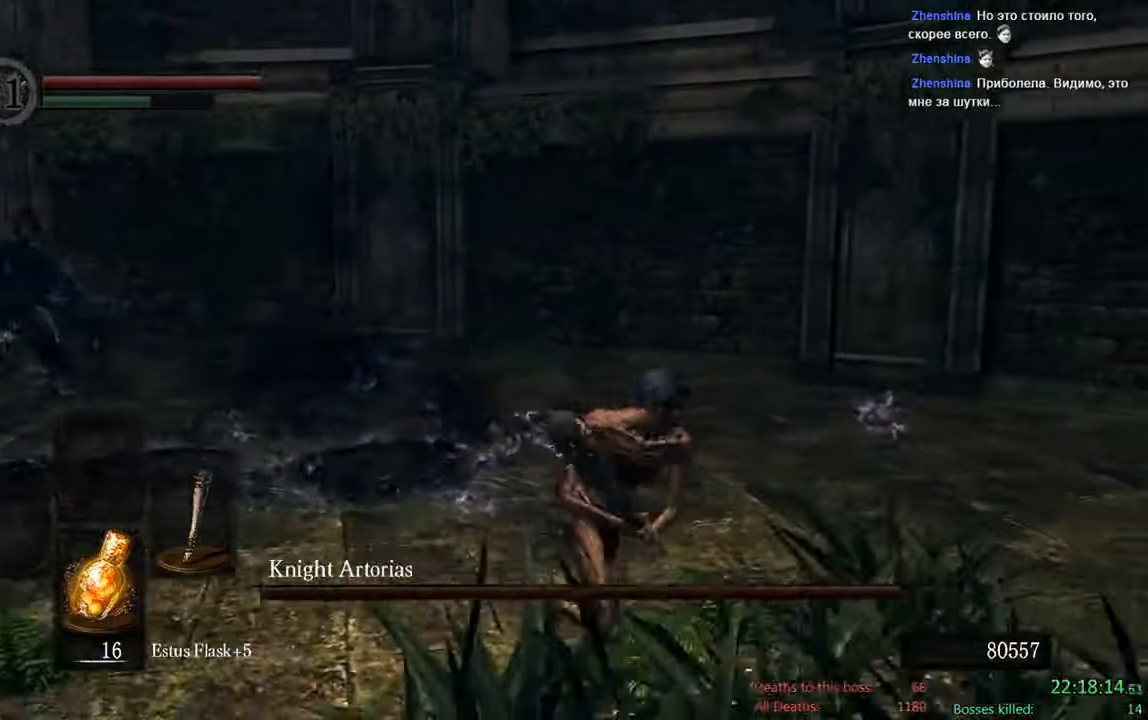
{"dt_ms": 500, "buttons": [], "left_stick": "down", "right_stick": "center", "events": [[134, "left_stick", "down"], [367, "B", "up"]]}
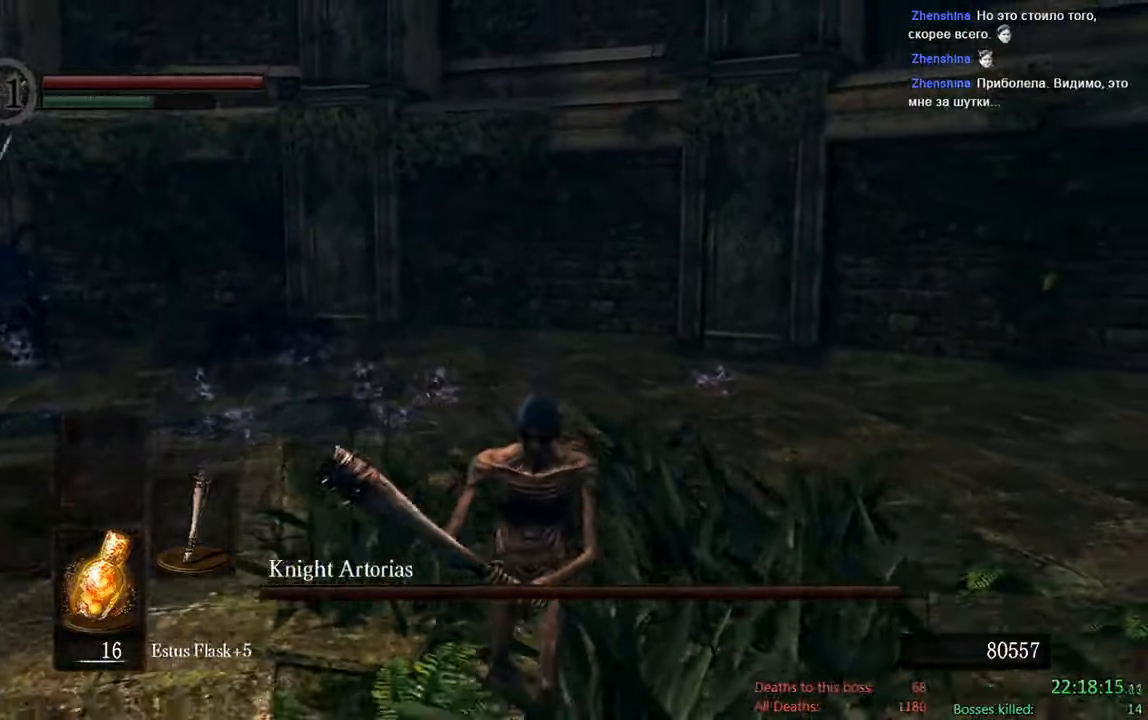
{"dt_ms": 500, "buttons": ["B"], "left_stick": "down", "right_stick": "center", "events": [[400, "B", "down"]]}
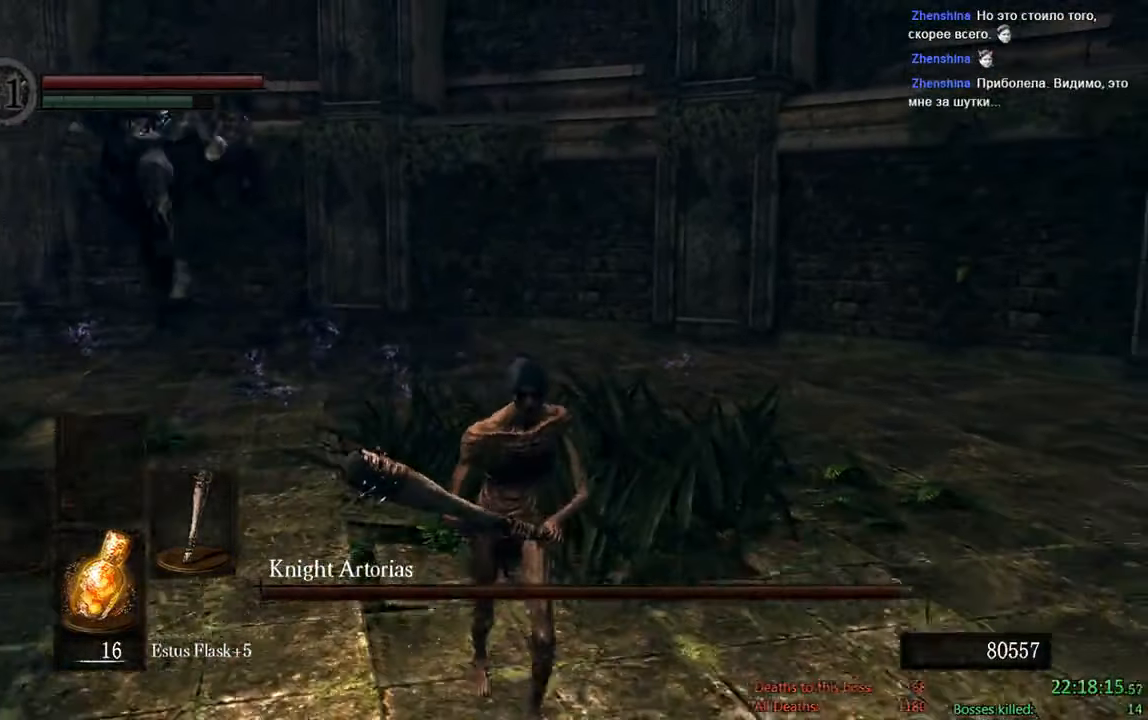
{"dt_ms": 500, "buttons": ["B"], "left_stick": "down", "right_stick": "center", "events": [[267, "right_stick", "left"], [367, "right_stick", "center"]]}
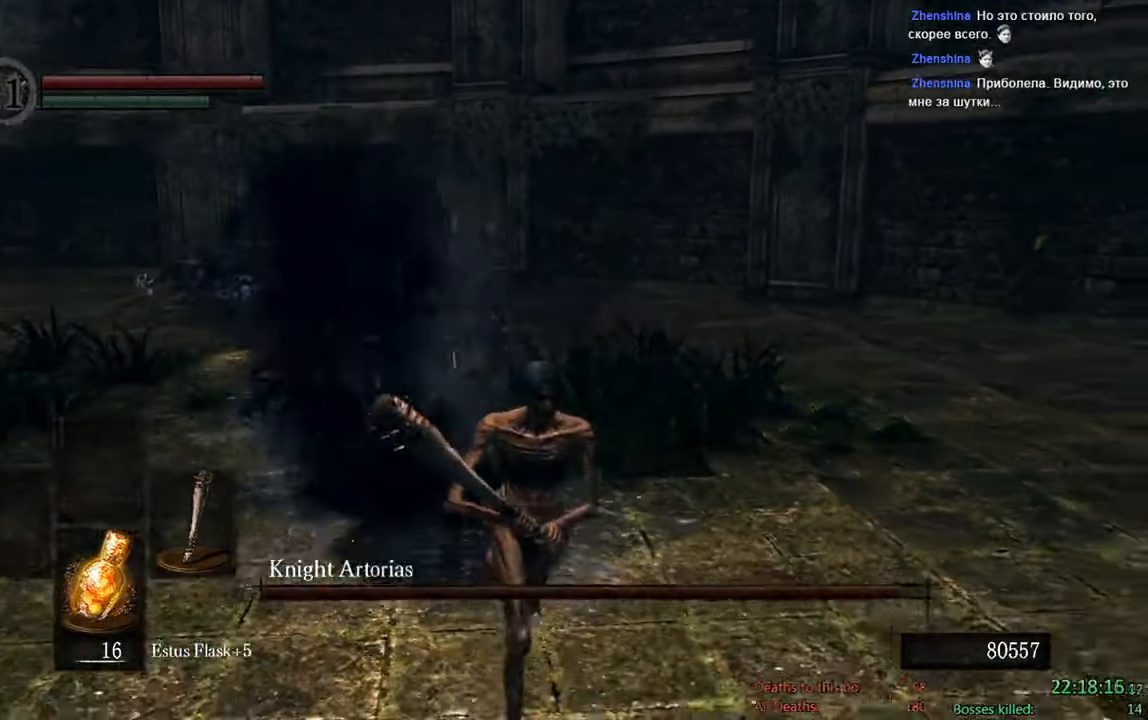
{"dt_ms": 500, "buttons": ["B"], "left_stick": "down-left", "right_stick": "right", "events": [[384, "left_stick", "down-left"], [484, "right_stick", "right"]]}